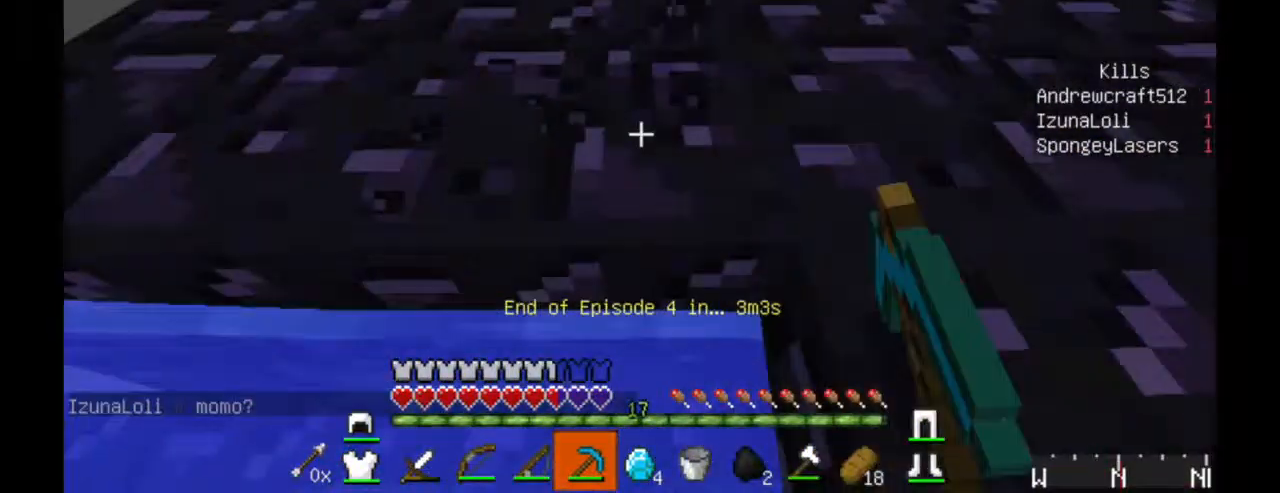
Gameplay with keyboard and mouse; each line is a JSON object with the keys and mouse buttons held at the frame after it. "events" lists presses ("down") and releases ("up") of "a", "d", "s", "w", "mouse_left" and "mouse_right" between this image and that frame as [ms after this image, input, new state], when the widget could be followed in between. "mouse_left", "mouse_right" = the "left", "right" buttons of the "mouse" list. No other keys are recorded. Fast repeated clicks can show as one long hold. Mouse movement is not recorded.
{"keys": [], "mouse": ["left"], "events": []}
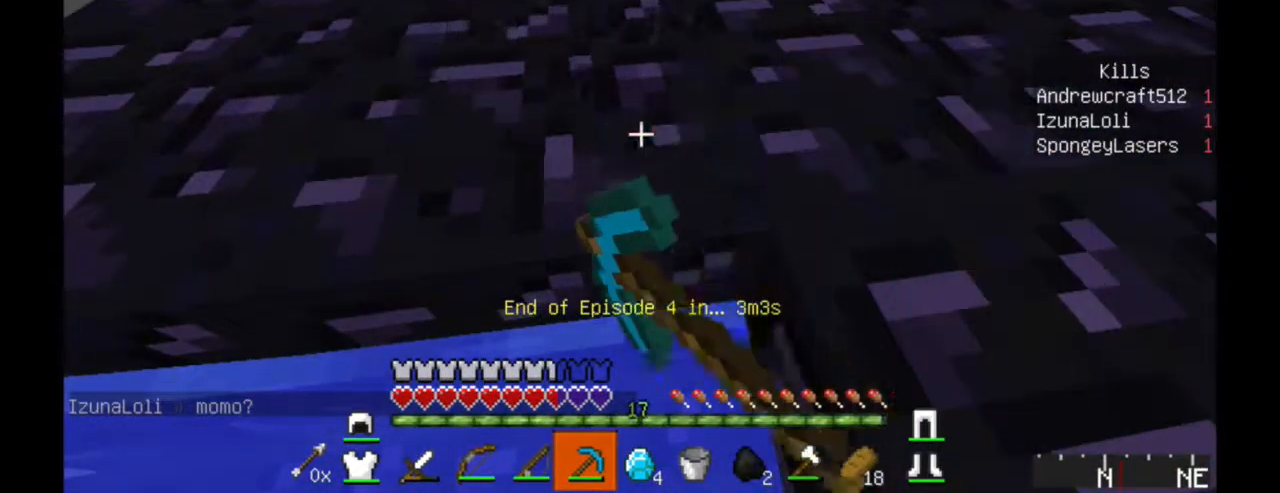
{"keys": [], "mouse": ["left"], "events": []}
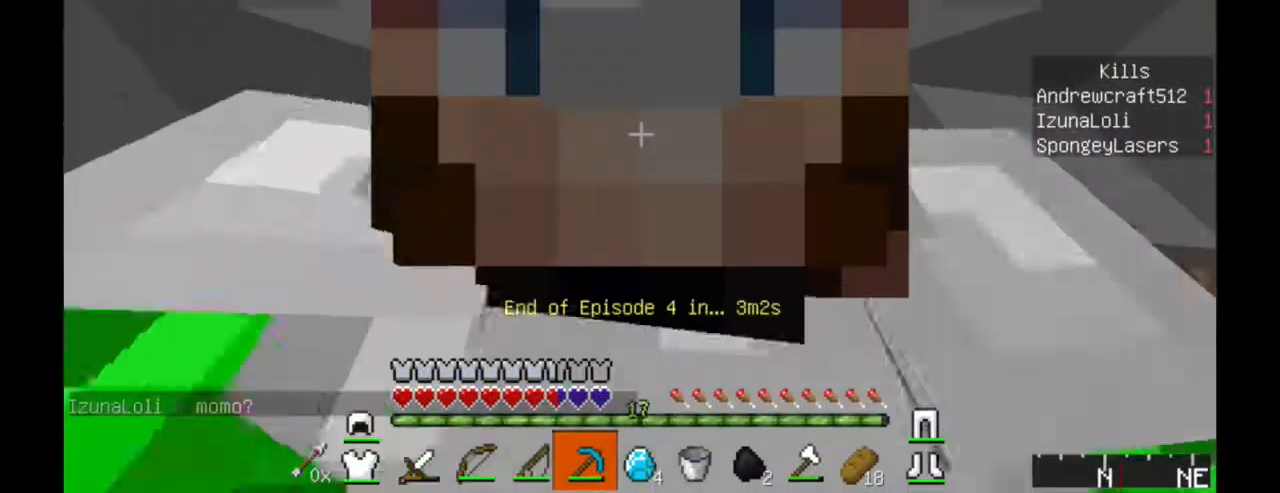
{"keys": [], "mouse": ["left"], "events": []}
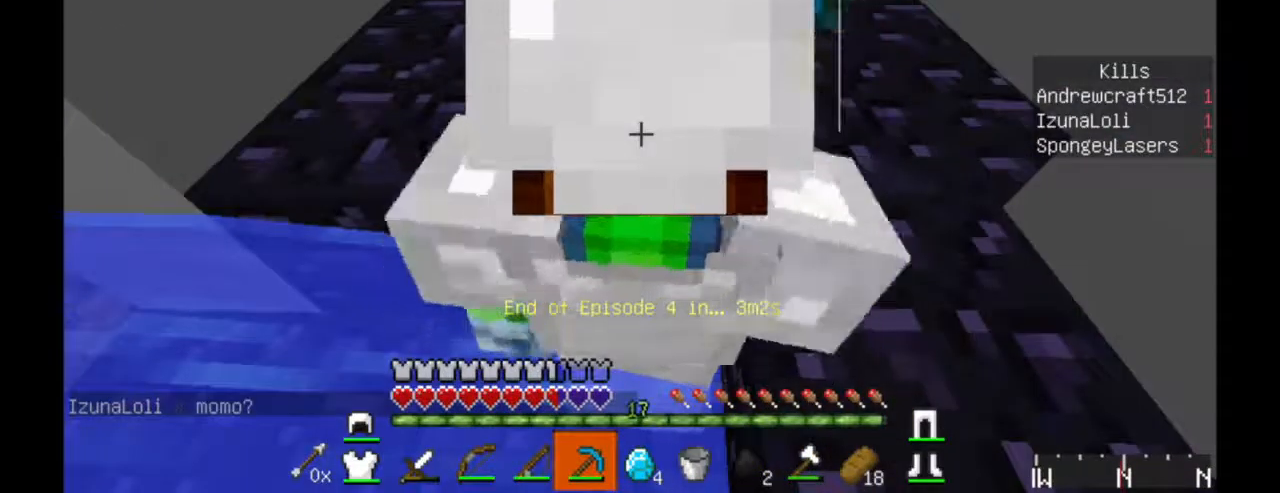
{"keys": [], "mouse": ["left"], "events": []}
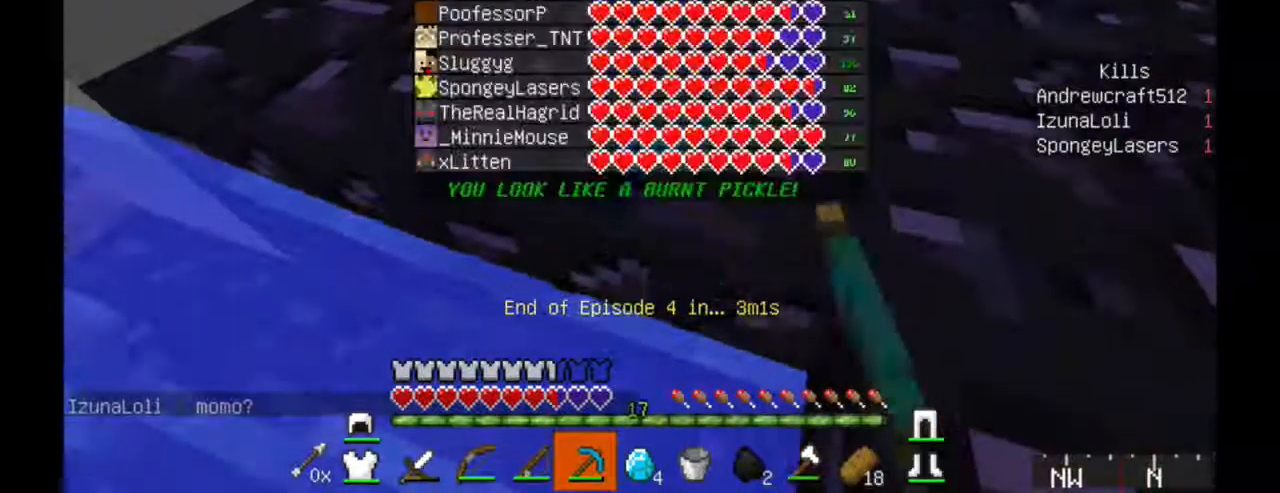
{"keys": ["d"], "mouse": ["left"], "events": [[233, "d", "down"]]}
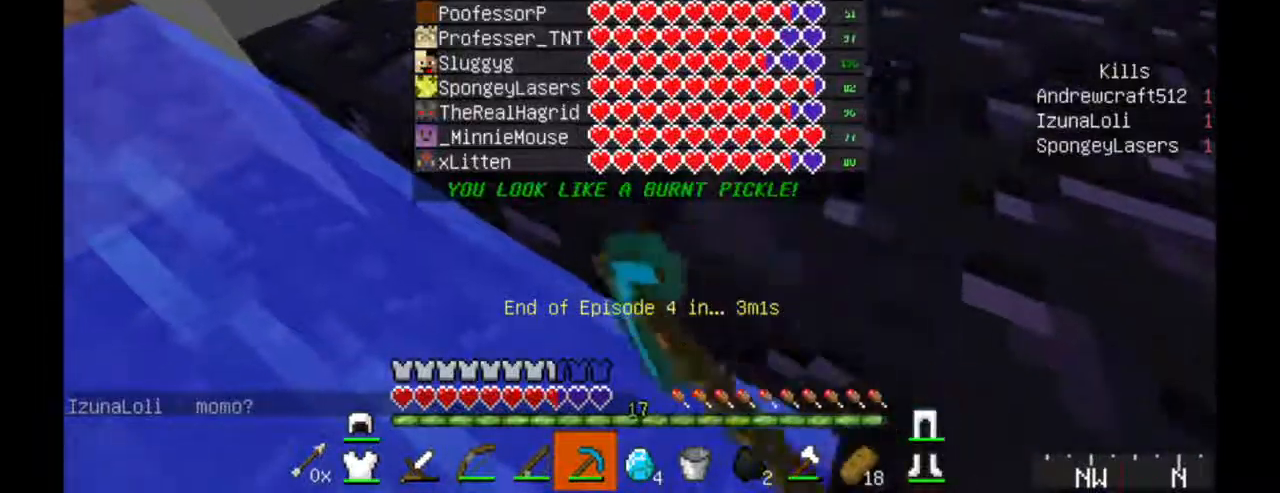
{"keys": ["d"], "mouse": ["left"], "events": []}
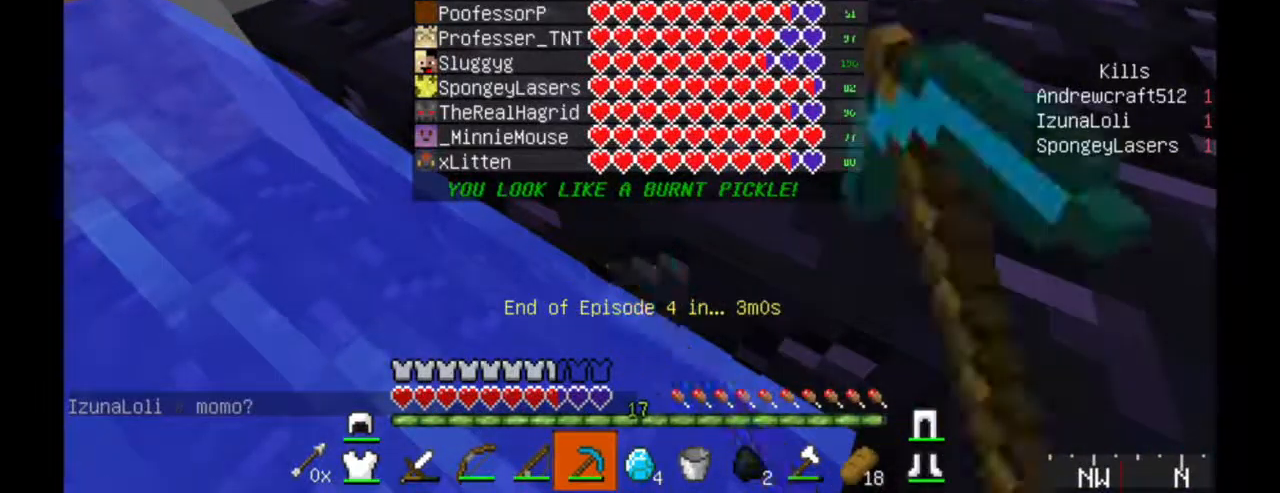
{"keys": ["d"], "mouse": ["left"], "events": []}
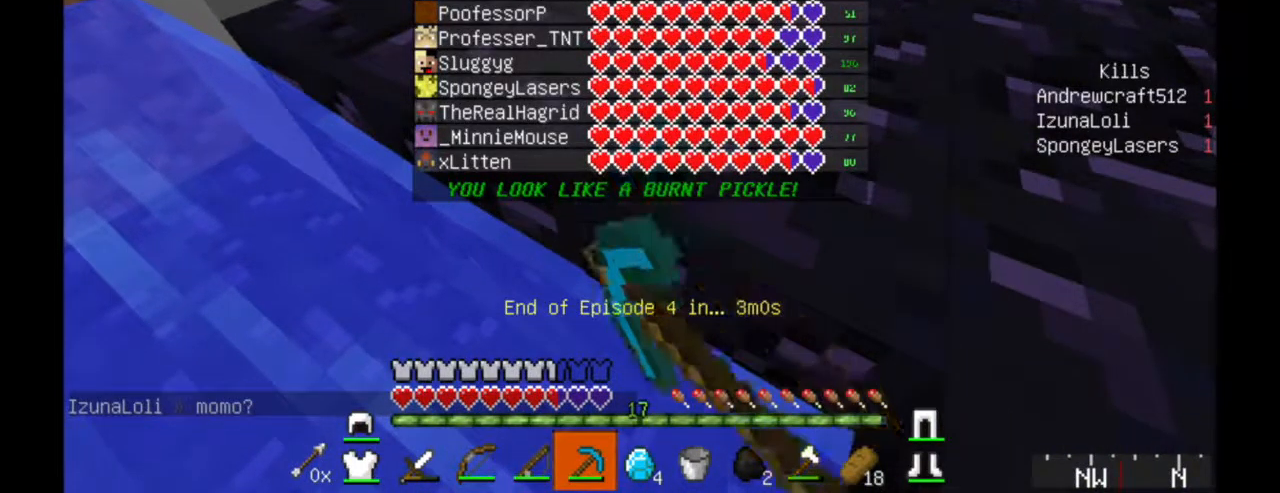
{"keys": ["d"], "mouse": ["left"], "events": []}
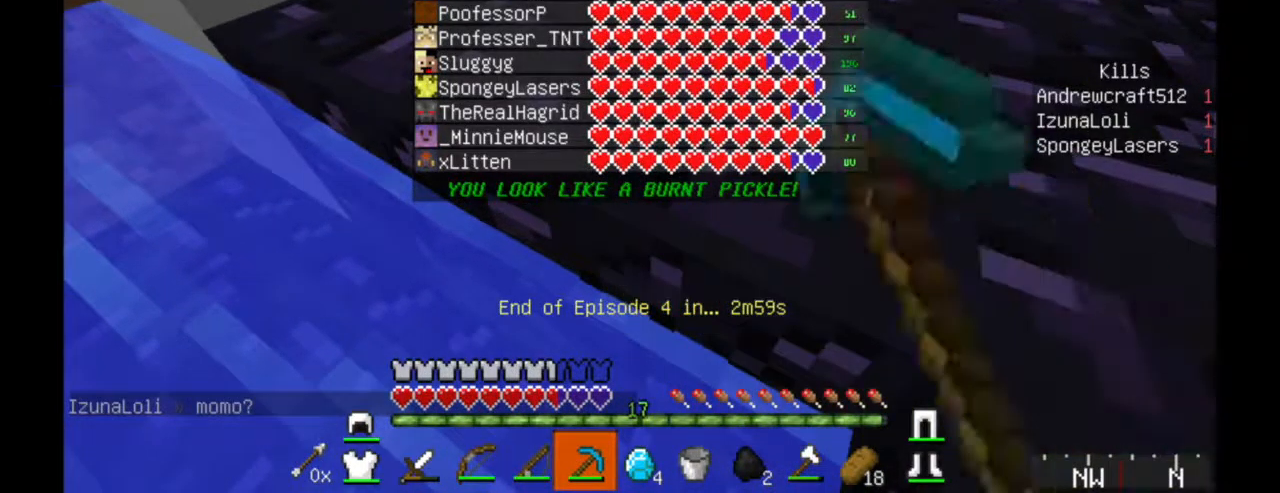
{"keys": ["d"], "mouse": ["left"], "events": []}
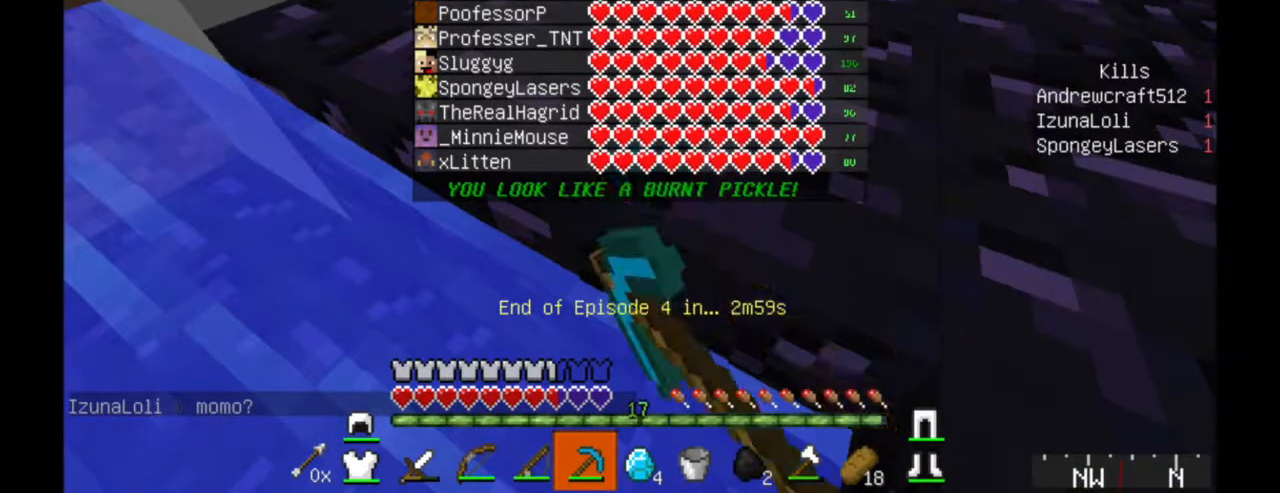
{"keys": ["d"], "mouse": ["left"], "events": []}
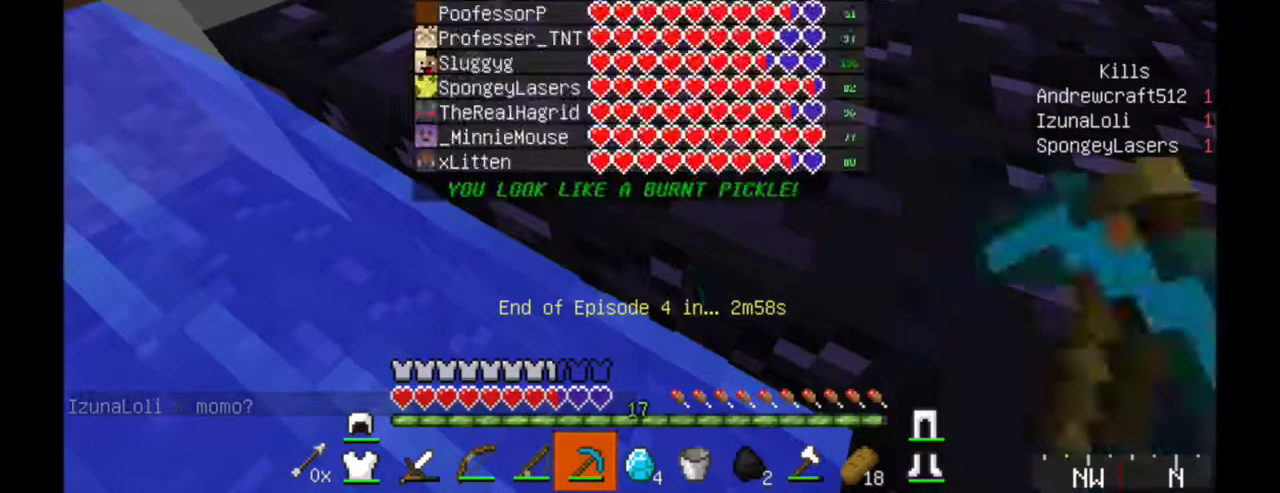
{"keys": ["d"], "mouse": ["left"], "events": []}
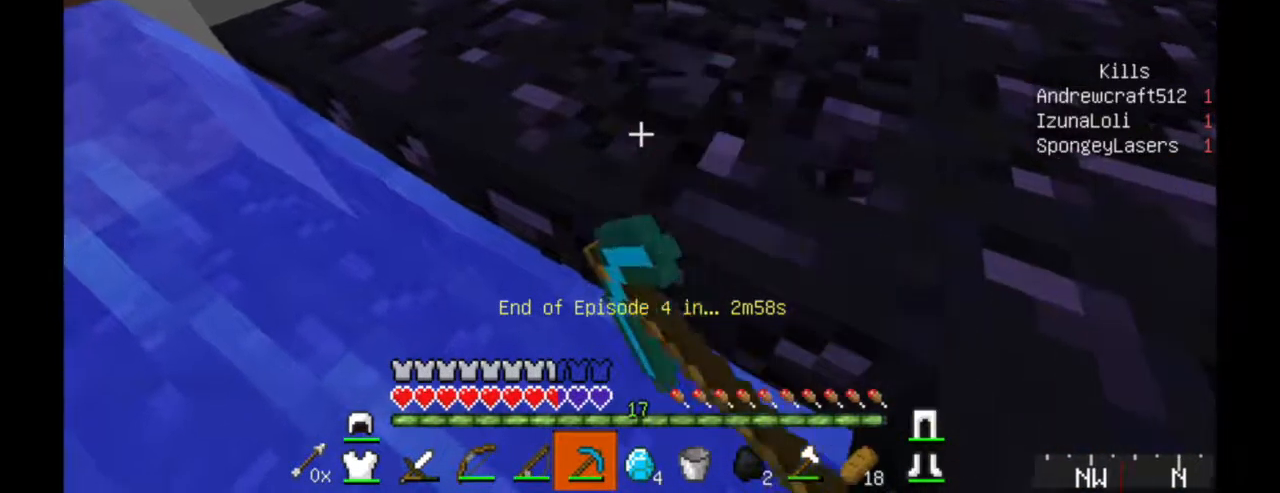
{"keys": ["d"], "mouse": ["left"], "events": []}
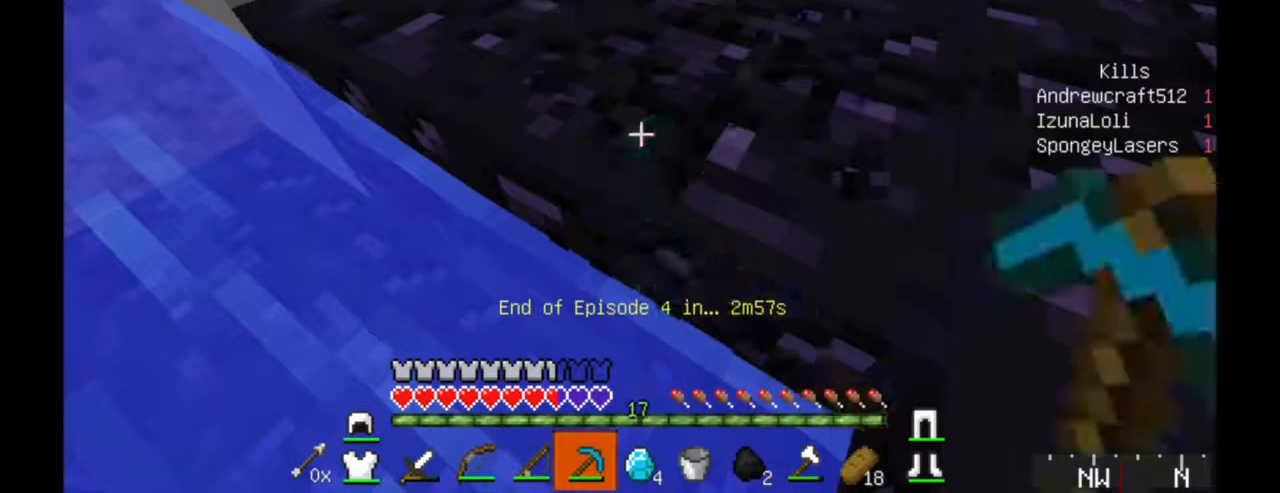
{"keys": ["d"], "mouse": ["left"], "events": []}
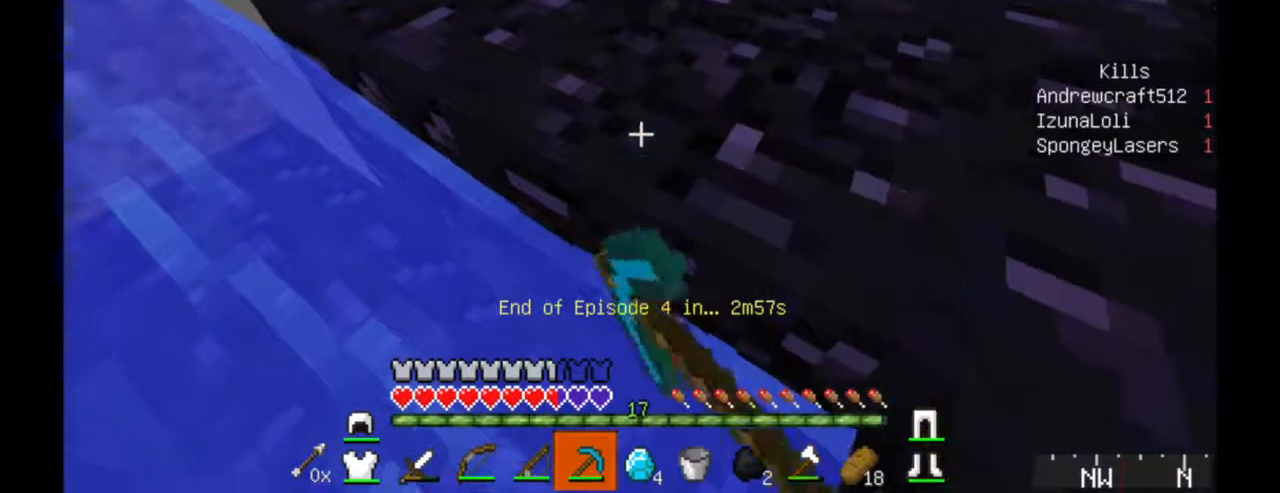
{"keys": ["d"], "mouse": ["left"], "events": []}
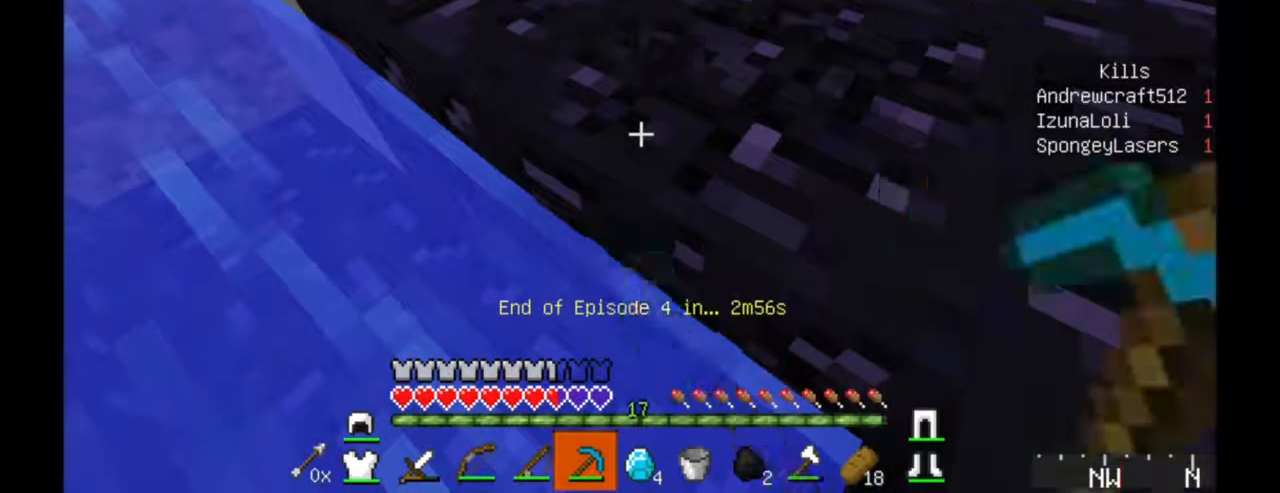
{"keys": ["d"], "mouse": ["left"], "events": []}
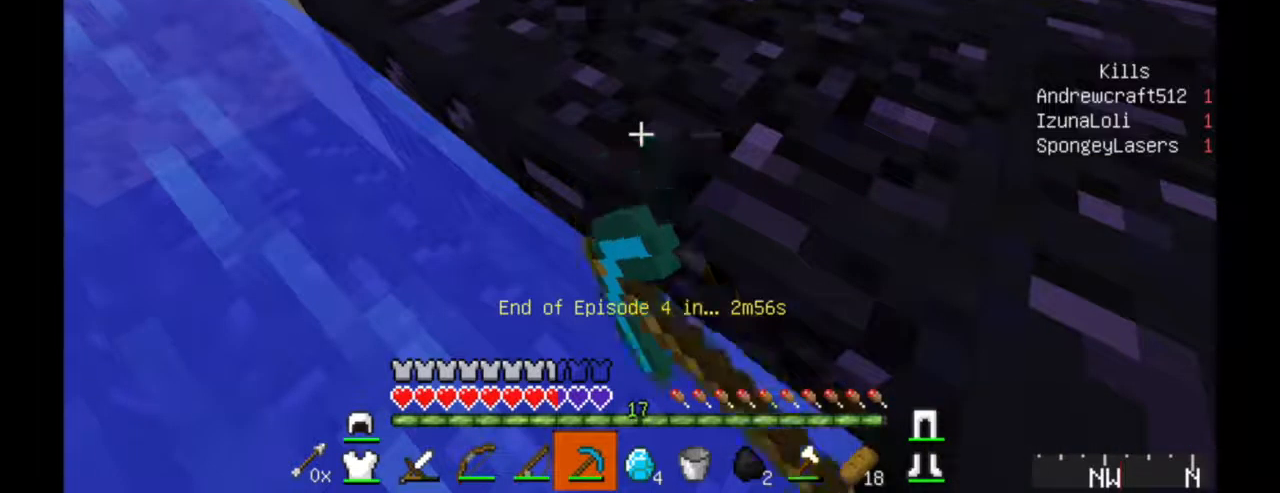
{"keys": ["d"], "mouse": ["left"], "events": []}
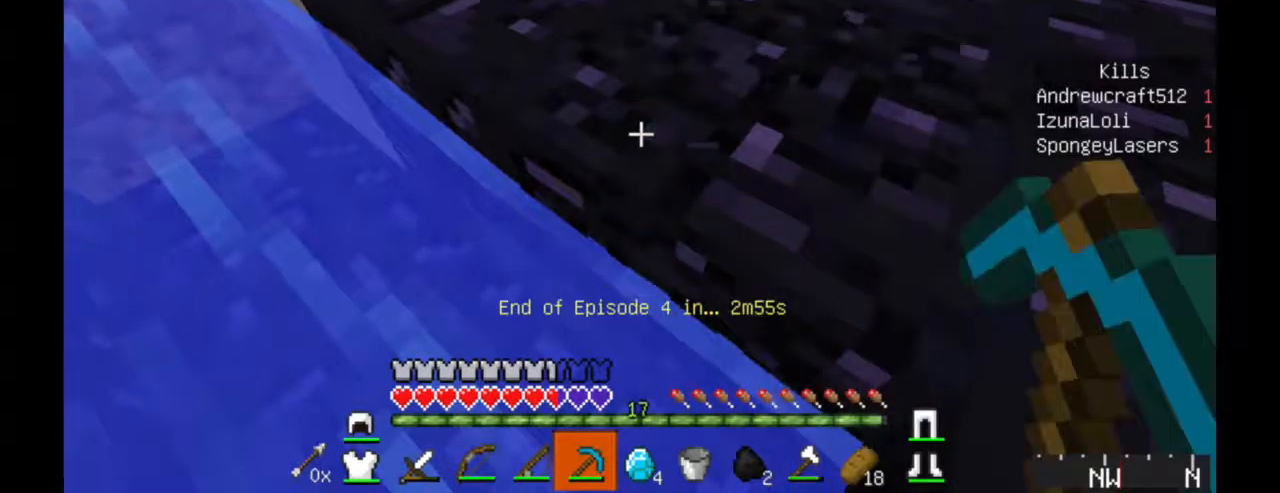
{"keys": ["d"], "mouse": ["left"], "events": []}
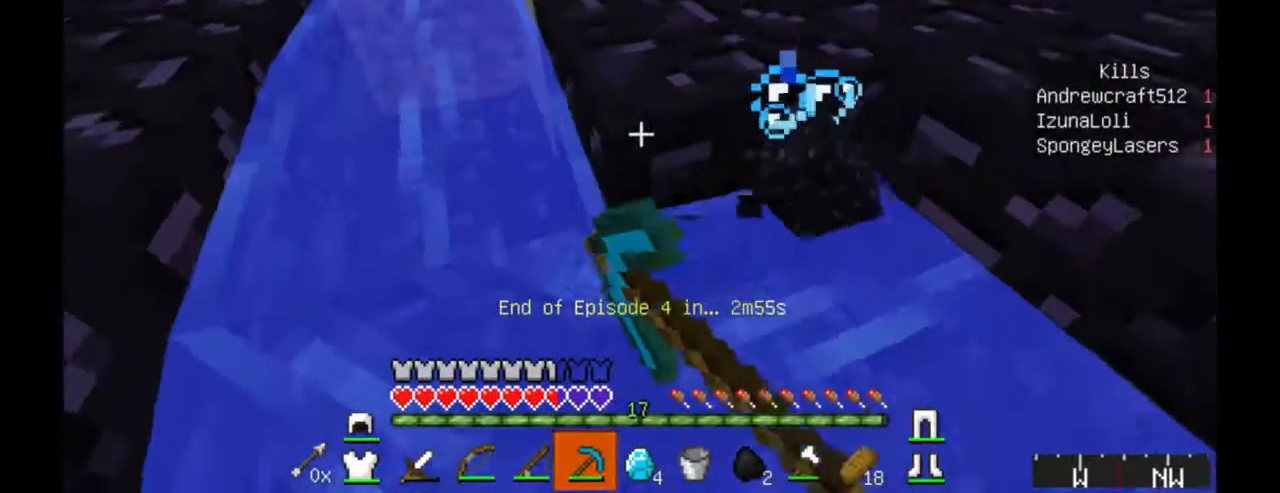
{"keys": [], "mouse": ["left"], "events": [[333, "d", "up"]]}
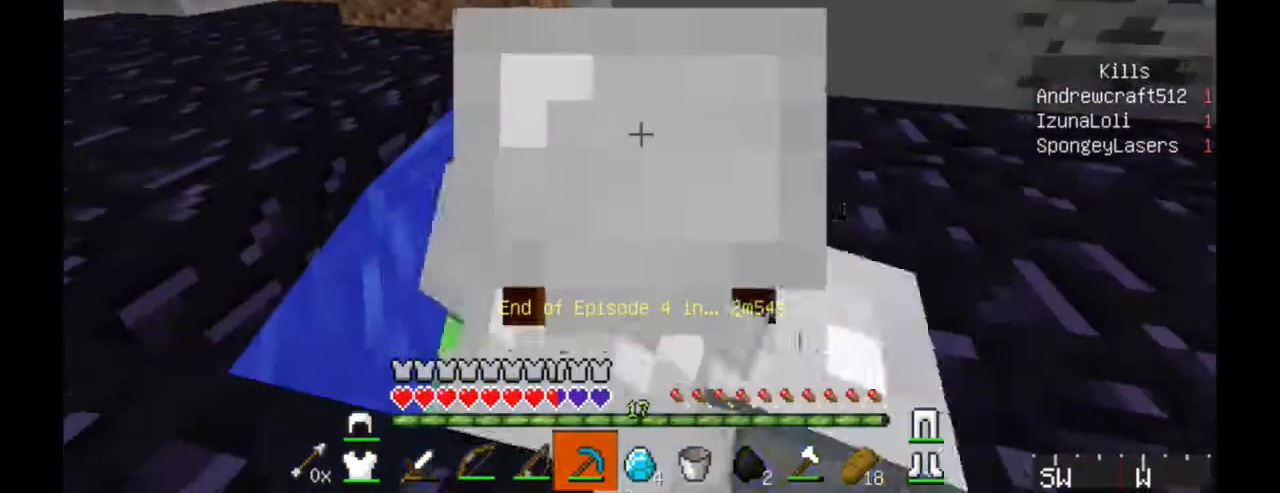
{"keys": [], "mouse": ["left"], "events": []}
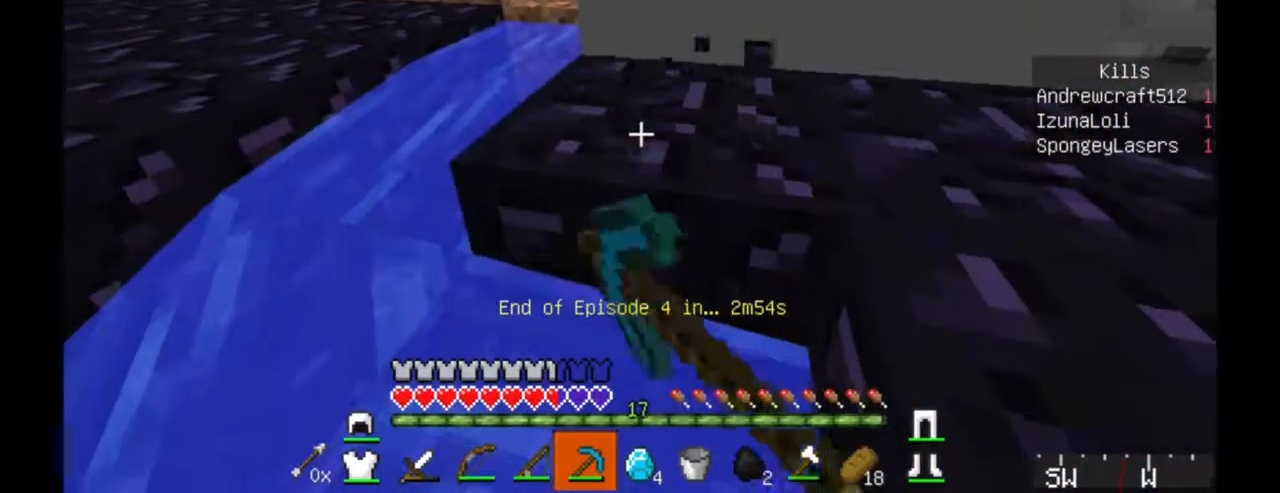
{"keys": [], "mouse": ["left"], "events": []}
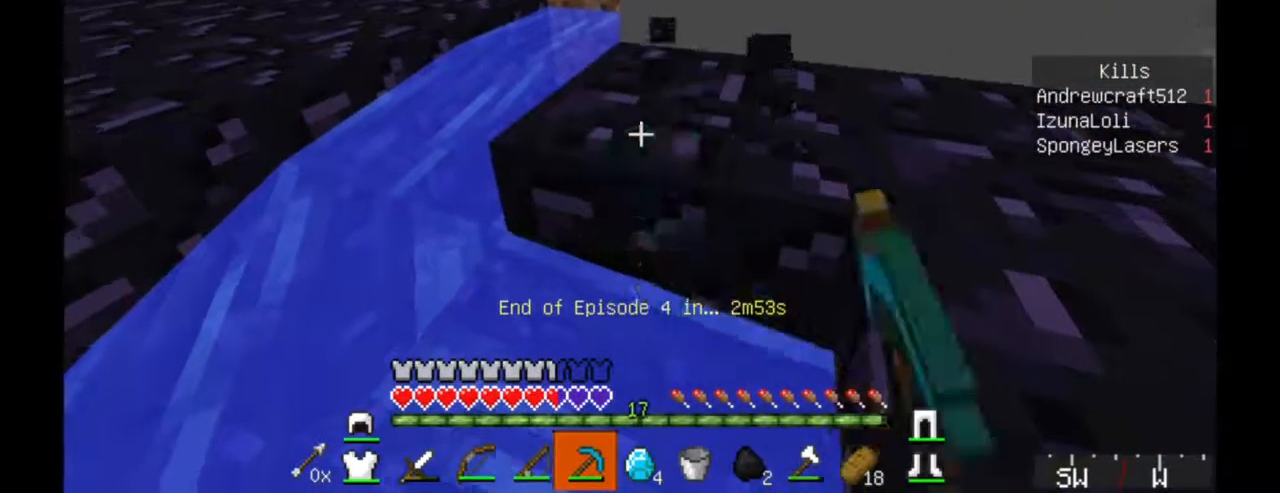
{"keys": [], "mouse": ["left"], "events": []}
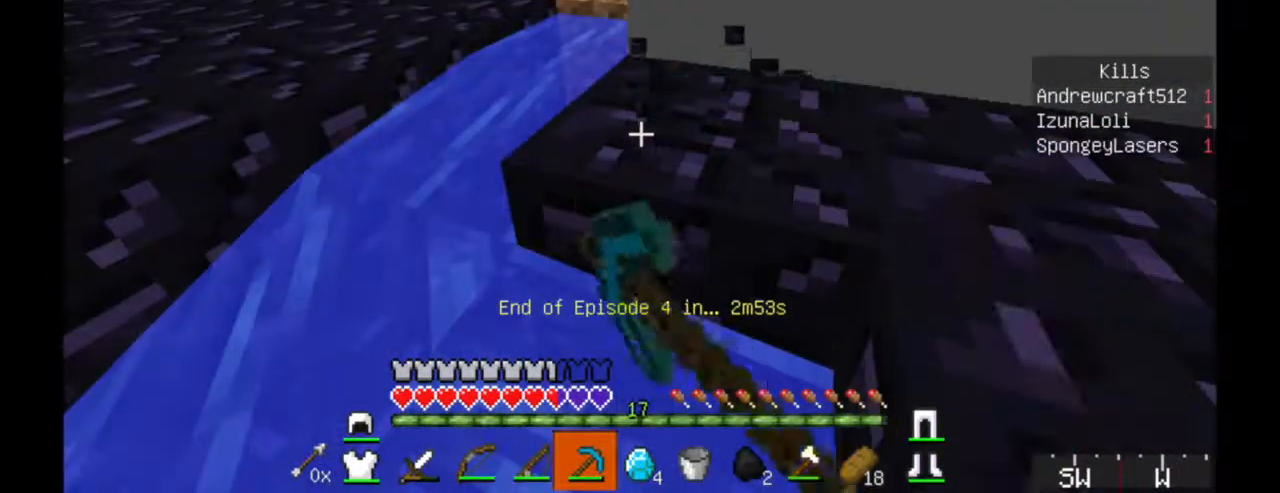
{"keys": [], "mouse": ["left"], "events": []}